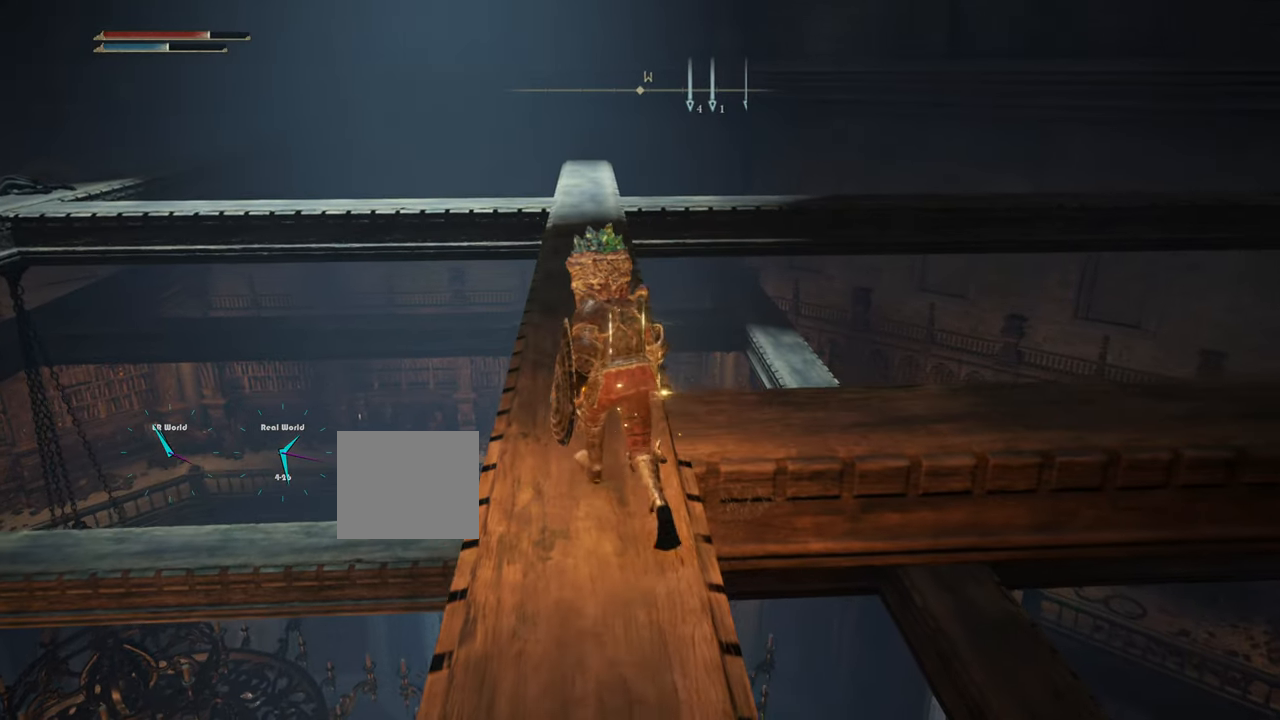
Gameplay with a controller (PlayStation layout); each line is a JSON object with the inputs held at the frame after it. "events" lists button and stick changes between this image and that frame as [ms after this image, input, new state], when the widget could be followed in between.
{"buttons": ["CIRCLE"], "left_stick": "up", "right_stick": "center", "events": [[317, "CIRCLE", "down"]]}
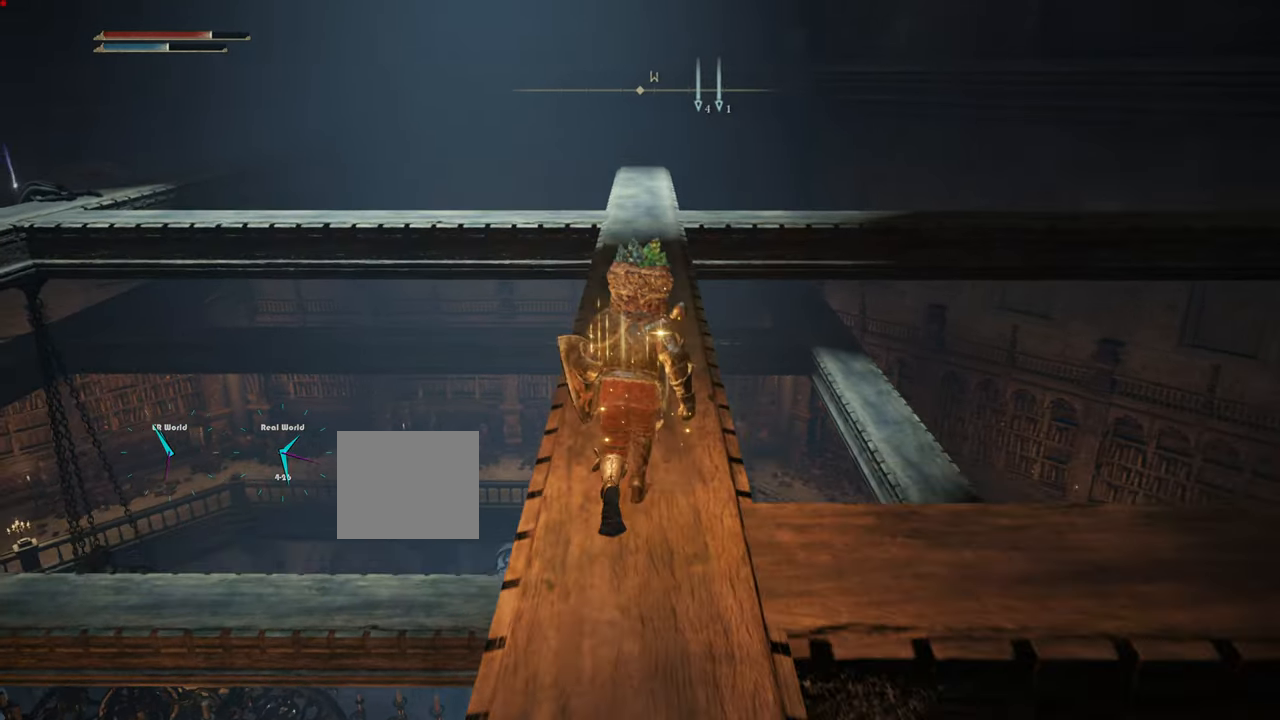
{"buttons": ["CIRCLE"], "left_stick": "up", "right_stick": "center", "events": []}
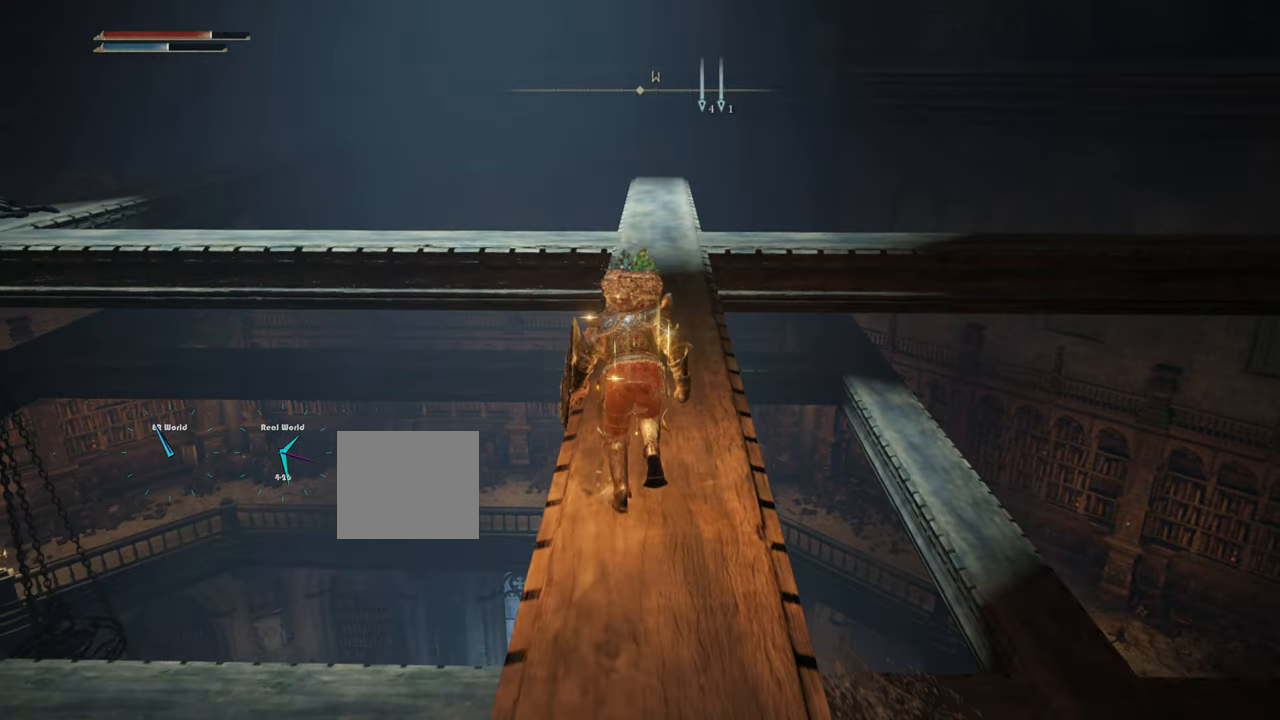
{"buttons": [], "left_stick": "center", "right_stick": "center", "events": [[234, "CIRCLE", "up"], [468, "left_stick", "center"]]}
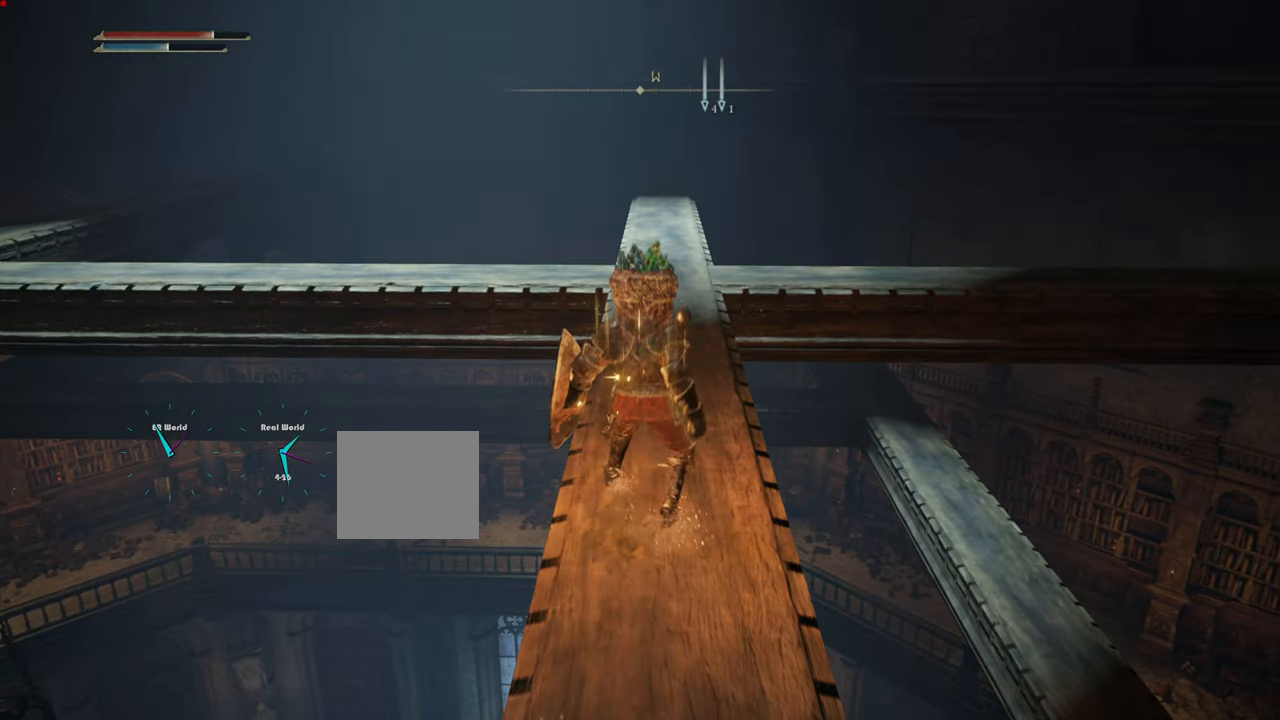
{"buttons": [], "left_stick": "center", "right_stick": "center", "events": [[17, "DPAD_RIGHT", "down"], [183, "DPAD_RIGHT", "up"]]}
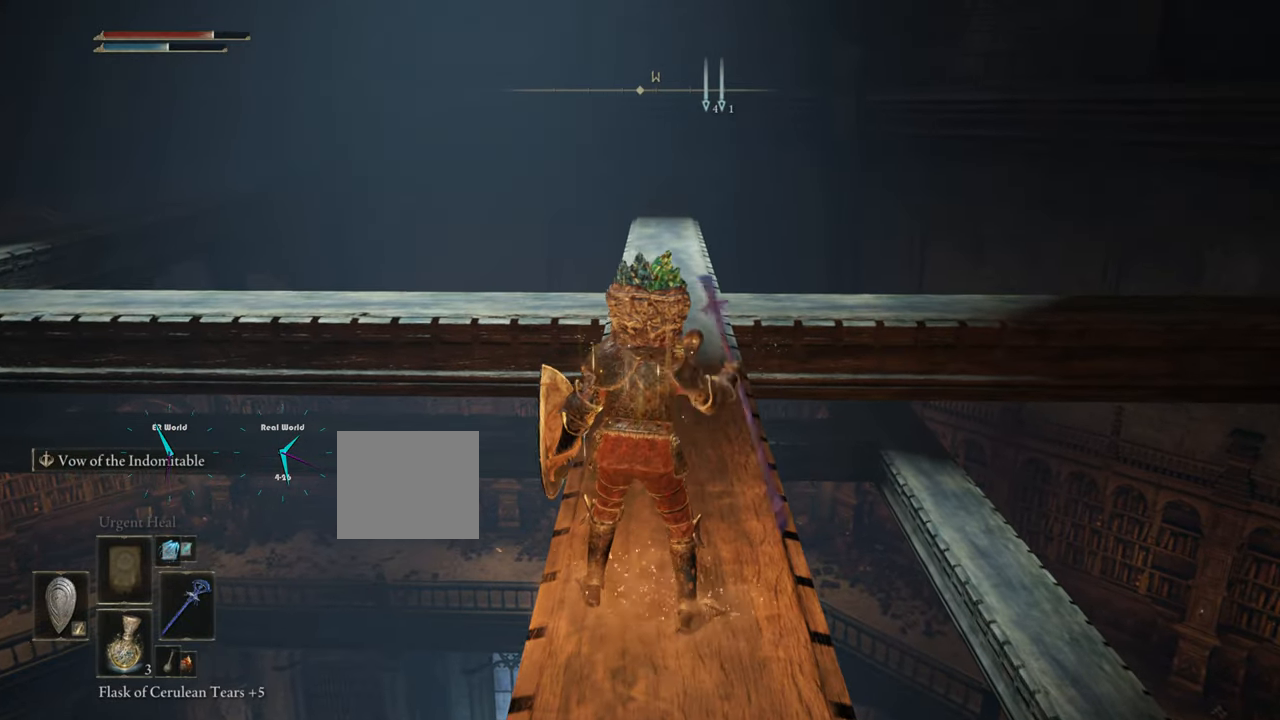
{"buttons": [], "left_stick": "up", "right_stick": "center", "events": [[17, "left_stick", "up"]]}
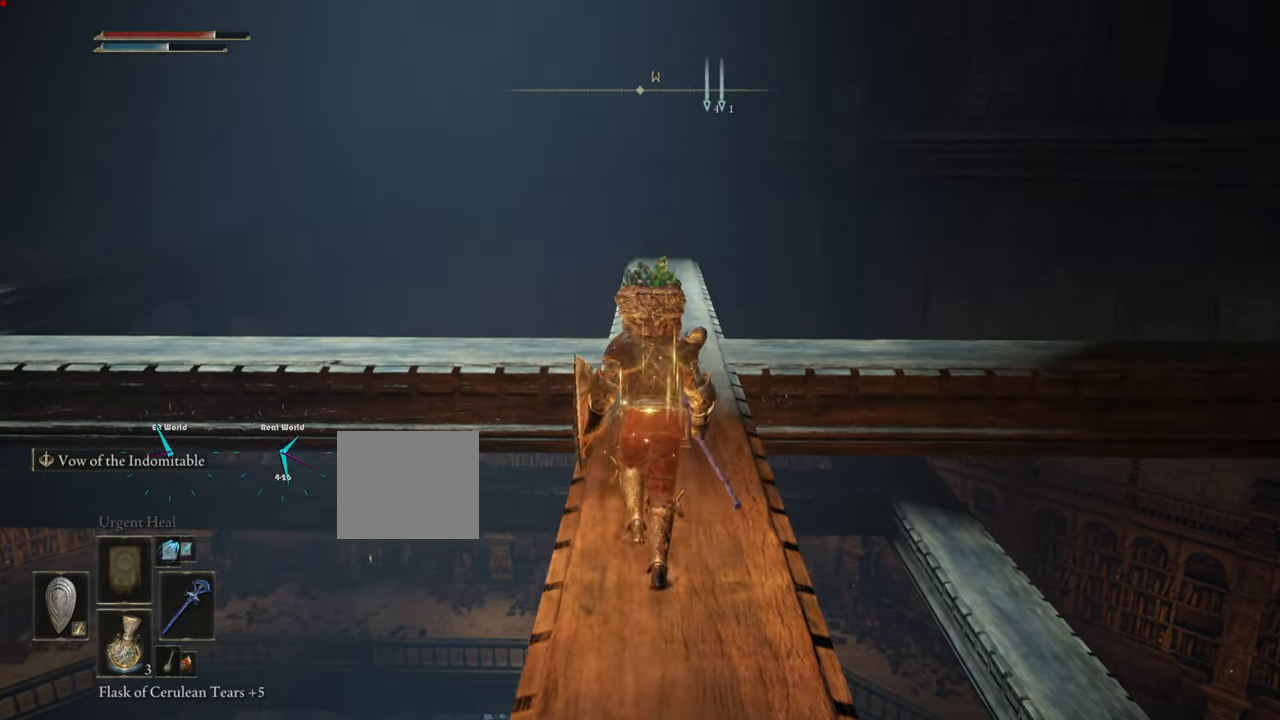
{"buttons": [], "left_stick": "up", "right_stick": "center", "events": []}
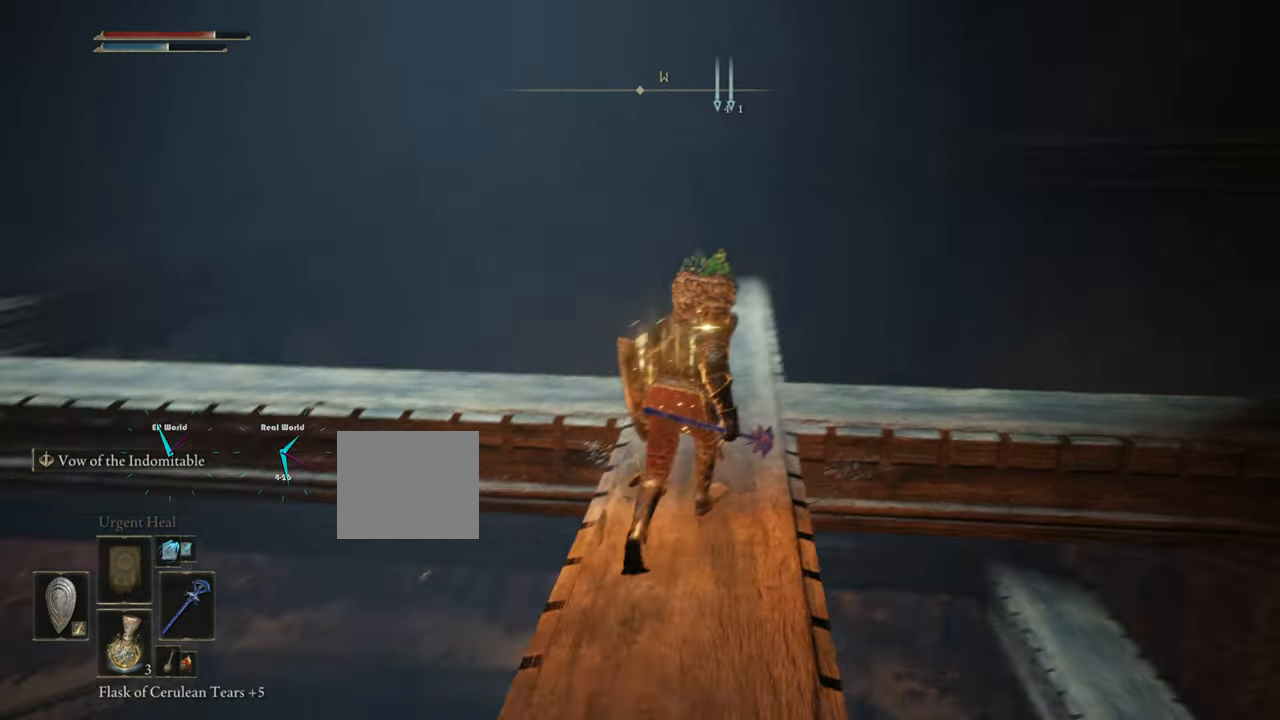
{"buttons": [], "left_stick": "up", "right_stick": "center", "events": [[51, "right_stick", "left"], [234, "right_stick", "center"]]}
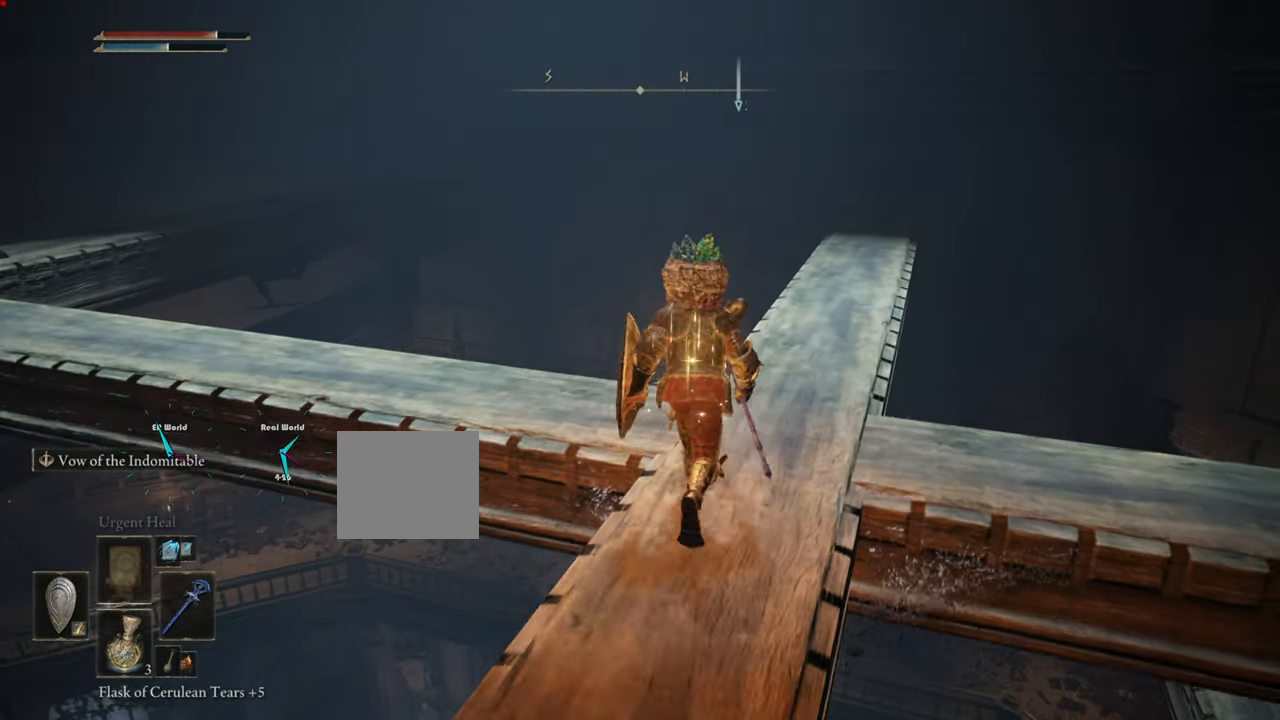
{"buttons": [], "left_stick": "up", "right_stick": "left", "events": [[117, "right_stick", "left"]]}
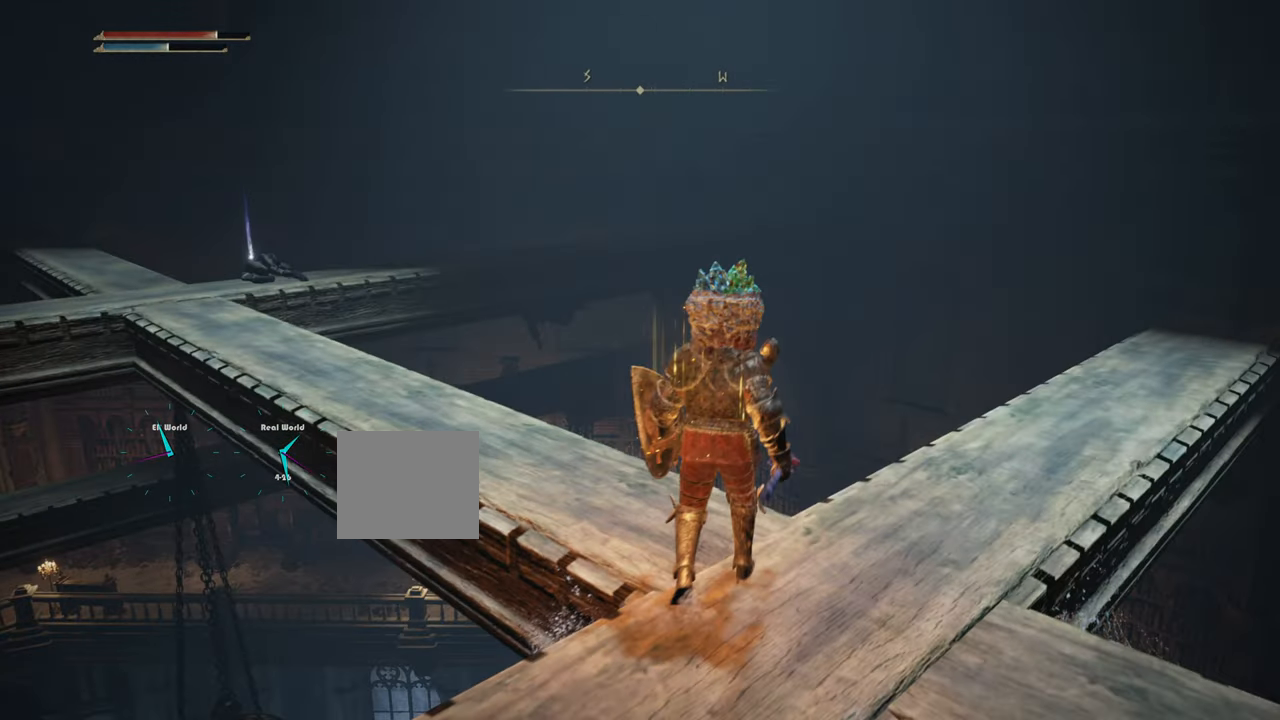
{"buttons": ["DPAD_RIGHT"], "left_stick": "center", "right_stick": "center", "events": [[134, "left_stick", "center"], [401, "right_stick", "center"], [484, "DPAD_RIGHT", "down"]]}
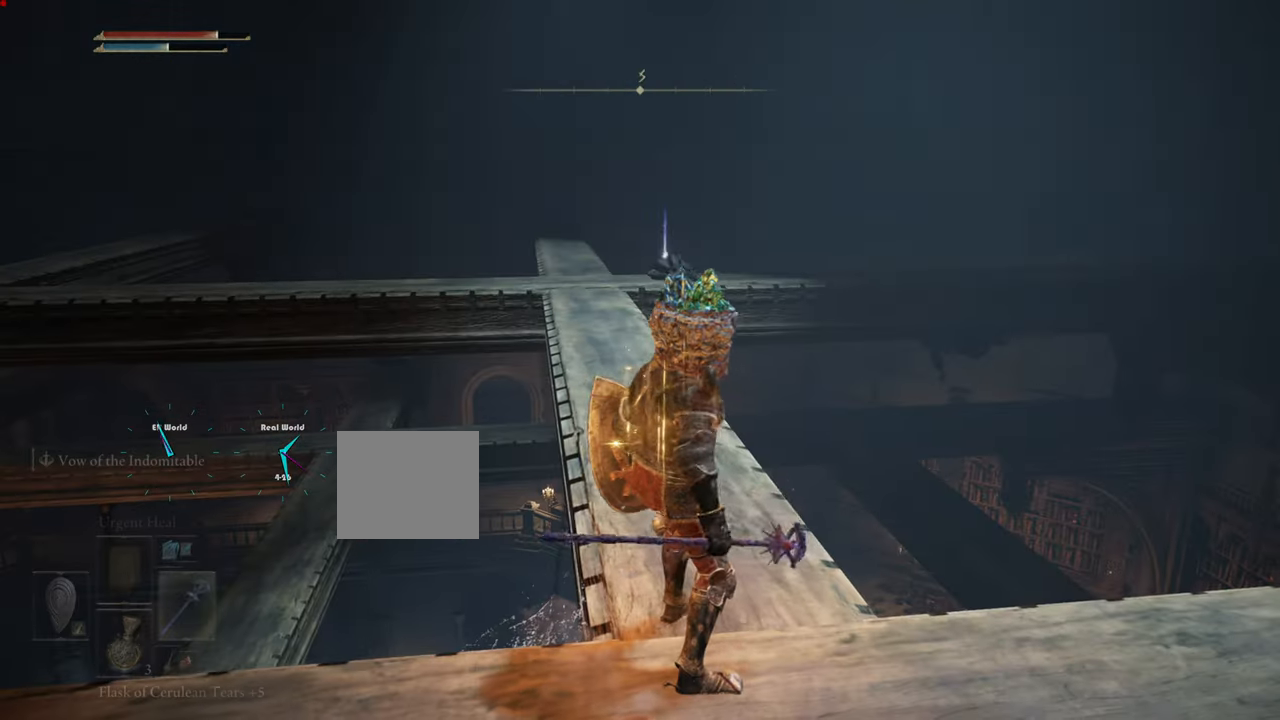
{"buttons": [], "left_stick": "up", "right_stick": "center", "events": [[17, "DPAD_RIGHT", "up"], [284, "left_stick", "up"]]}
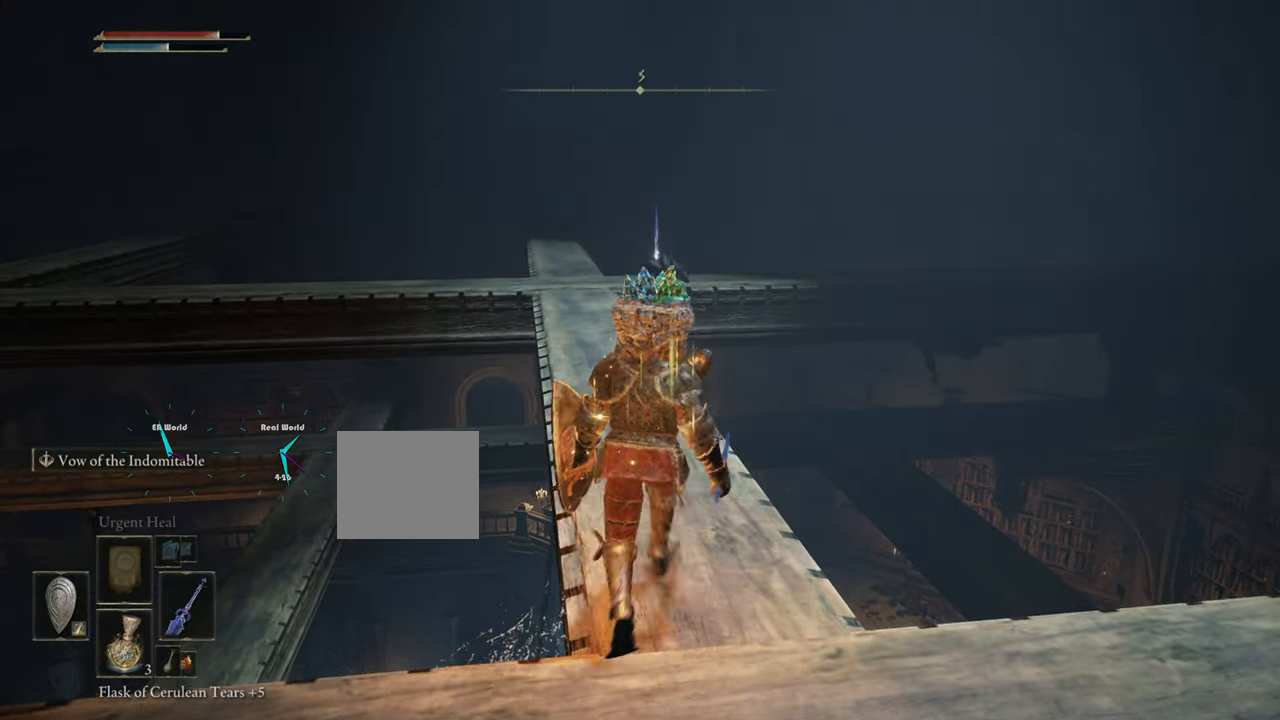
{"buttons": [], "left_stick": "up", "right_stick": "center", "events": []}
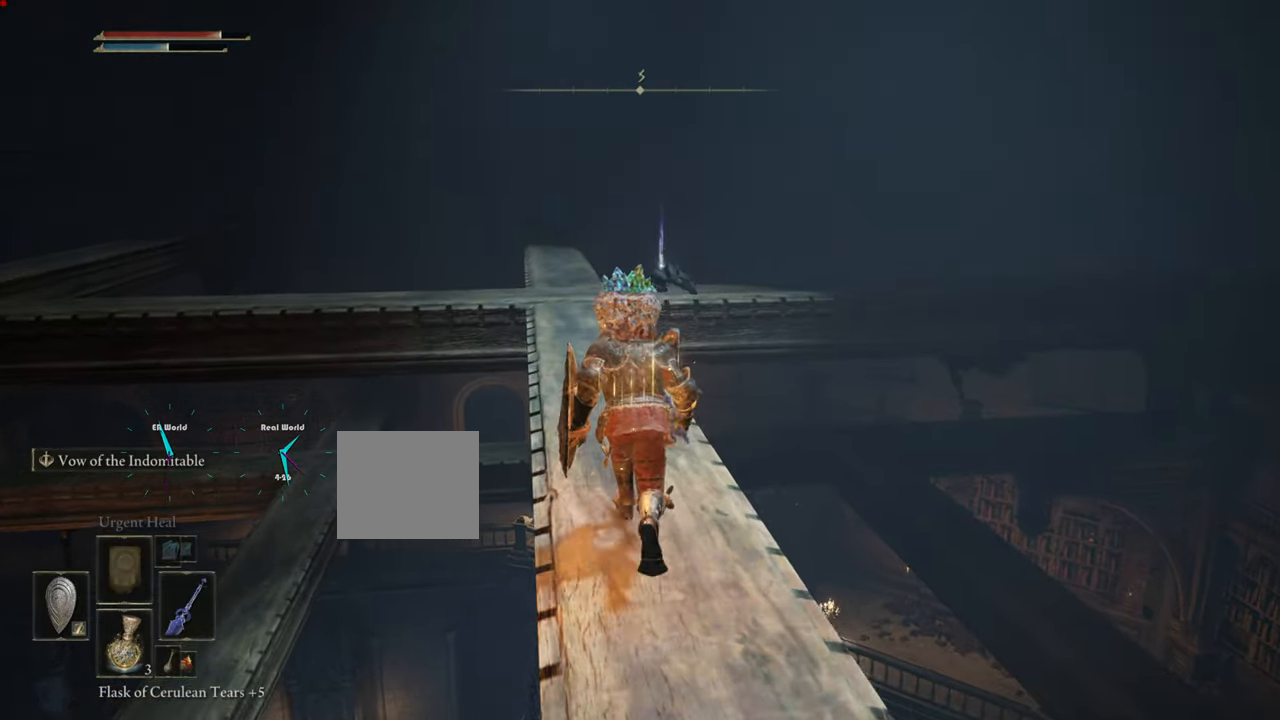
{"buttons": ["CIRCLE"], "left_stick": "up", "right_stick": "center", "events": [[267, "CIRCLE", "down"]]}
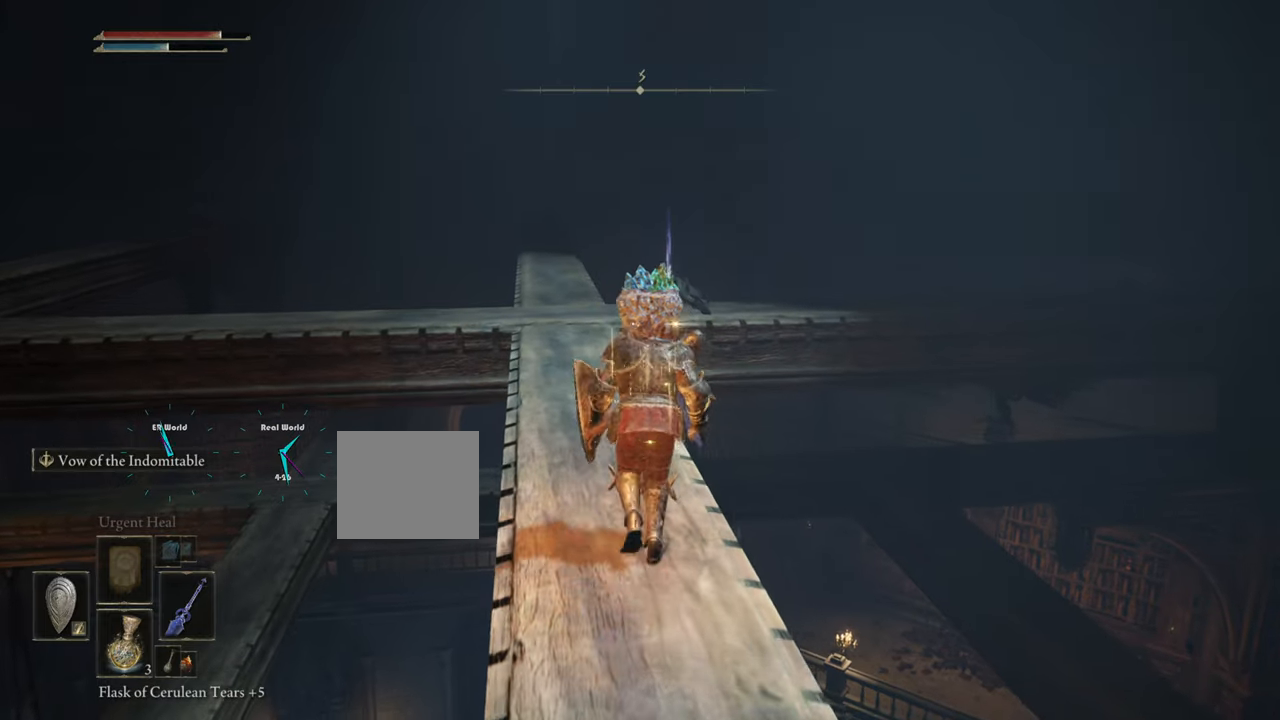
{"buttons": ["CIRCLE"], "left_stick": "up", "right_stick": "center", "events": []}
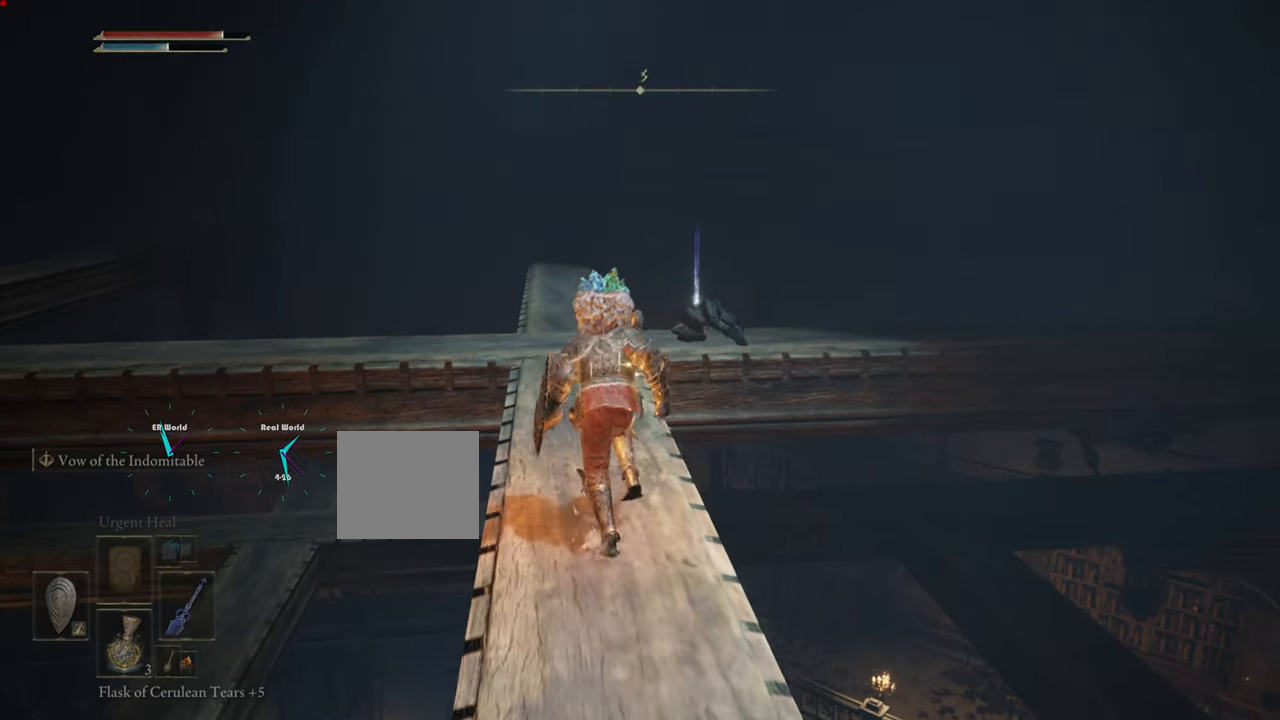
{"buttons": [], "left_stick": "up", "right_stick": "center", "events": [[301, "CIRCLE", "up"]]}
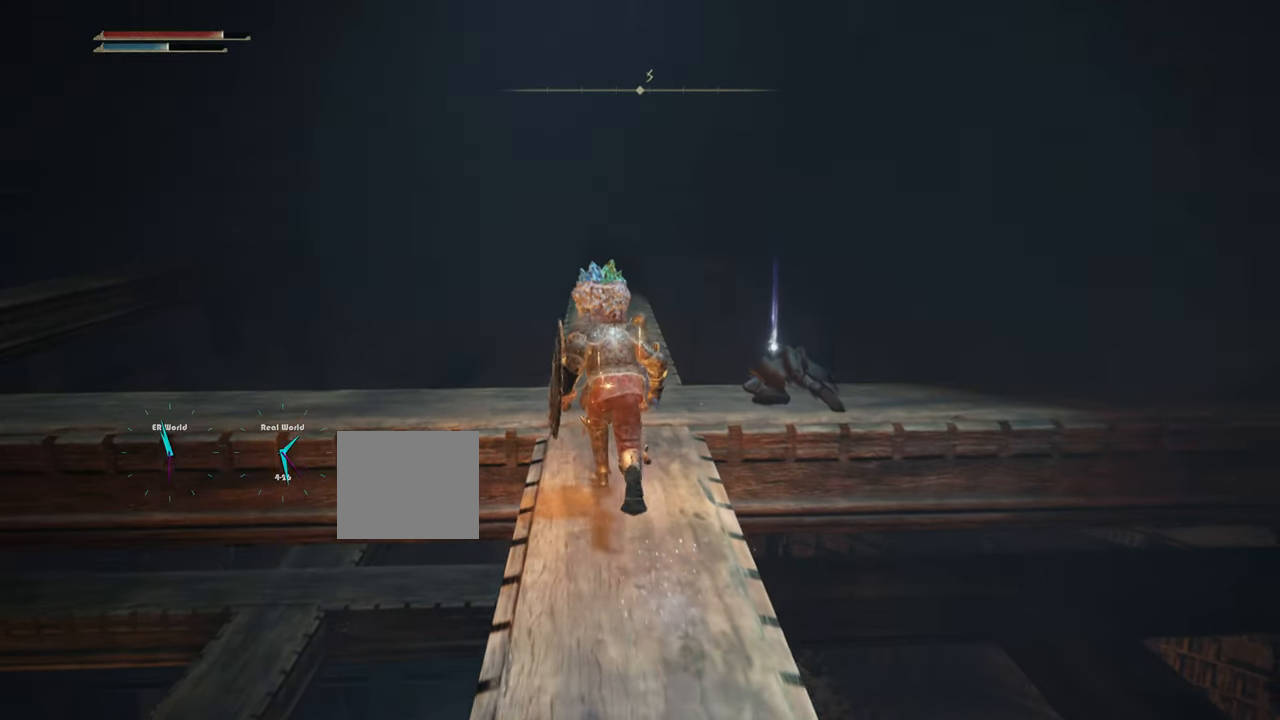
{"buttons": [], "left_stick": "up", "right_stick": "center", "events": [[233, "right_stick", "down-right"], [484, "right_stick", "center"]]}
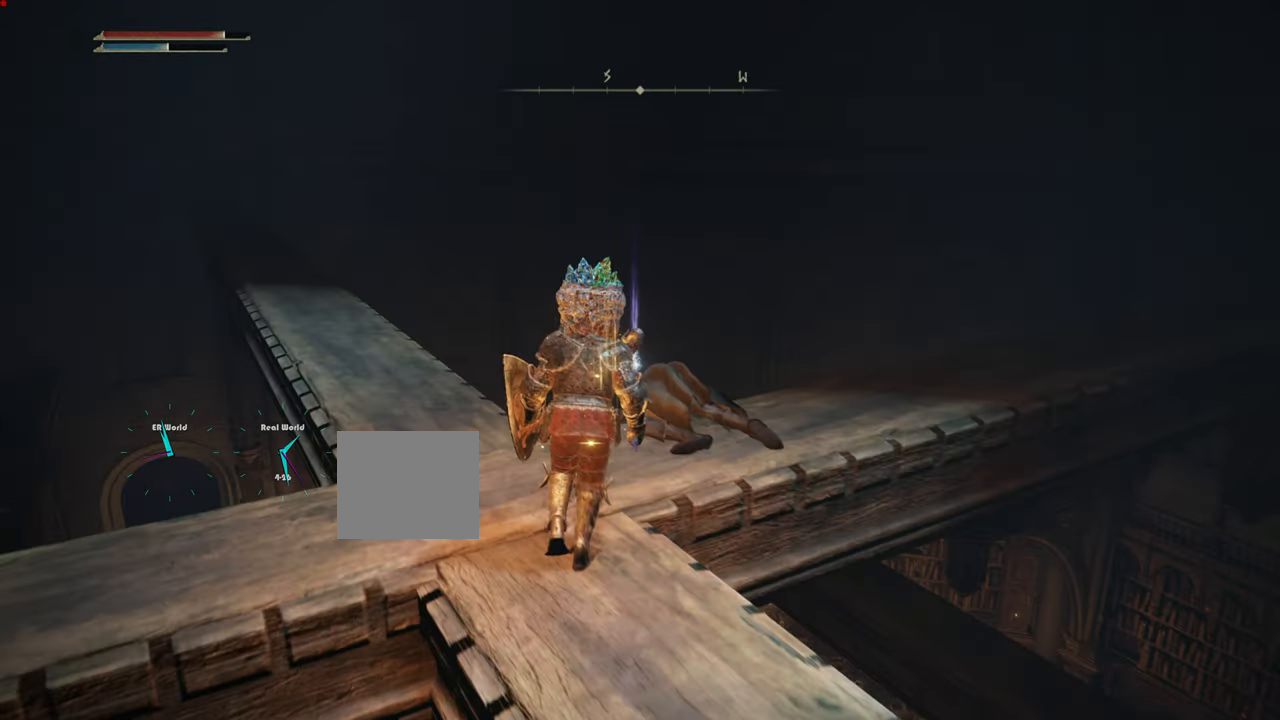
{"buttons": [], "left_stick": "up", "right_stick": "center", "events": [[100, "left_stick", "center"], [301, "left_stick", "up"]]}
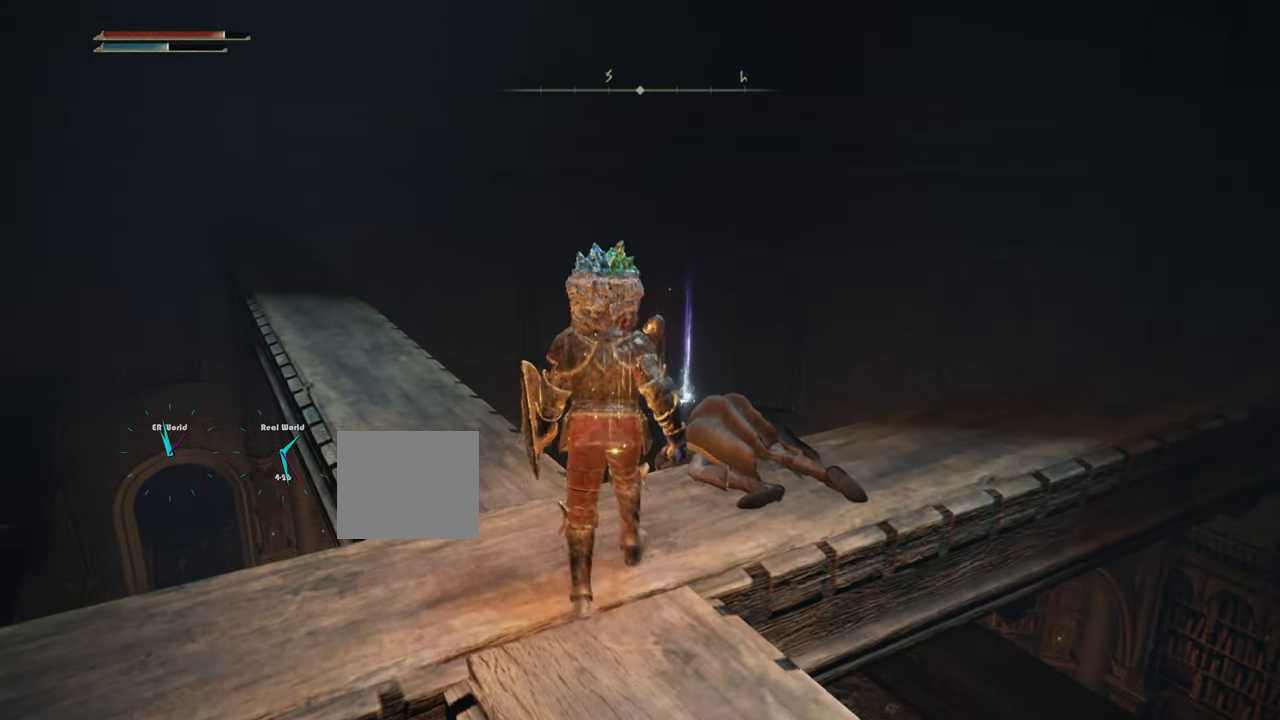
{"buttons": [], "left_stick": "center", "right_stick": "center", "events": [[233, "right_stick", "down-right"], [367, "left_stick", "center"], [484, "right_stick", "center"]]}
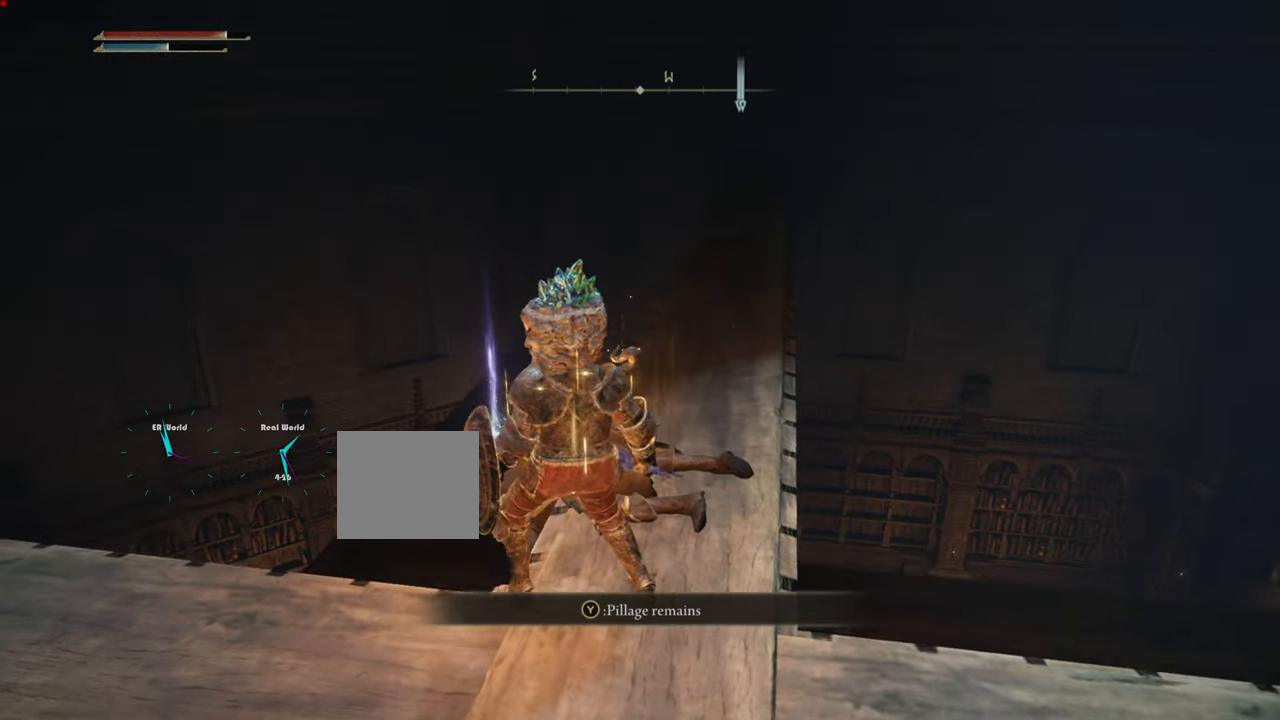
{"buttons": [], "left_stick": "center", "right_stick": "right", "events": [[351, "right_stick", "right"]]}
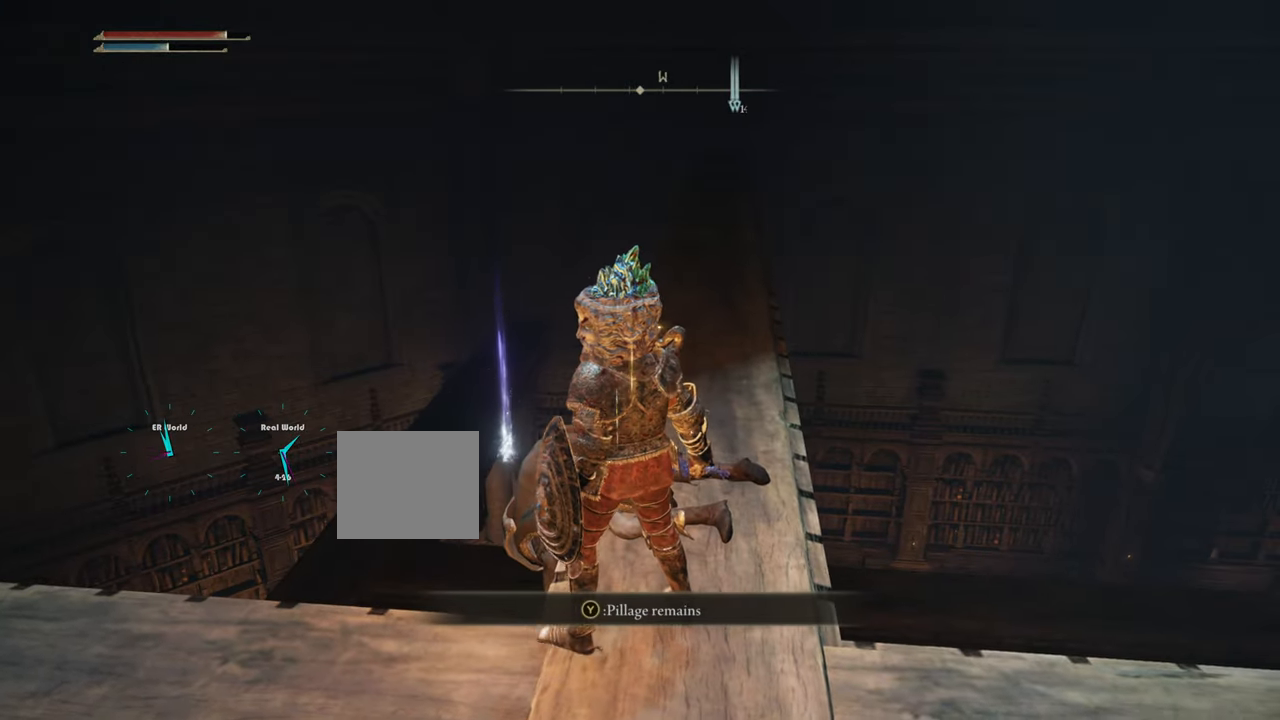
{"buttons": [], "left_stick": "center", "right_stick": "center", "events": [[16, "right_stick", "center"], [183, "TRIANGLE", "down"], [300, "TRIANGLE", "up"]]}
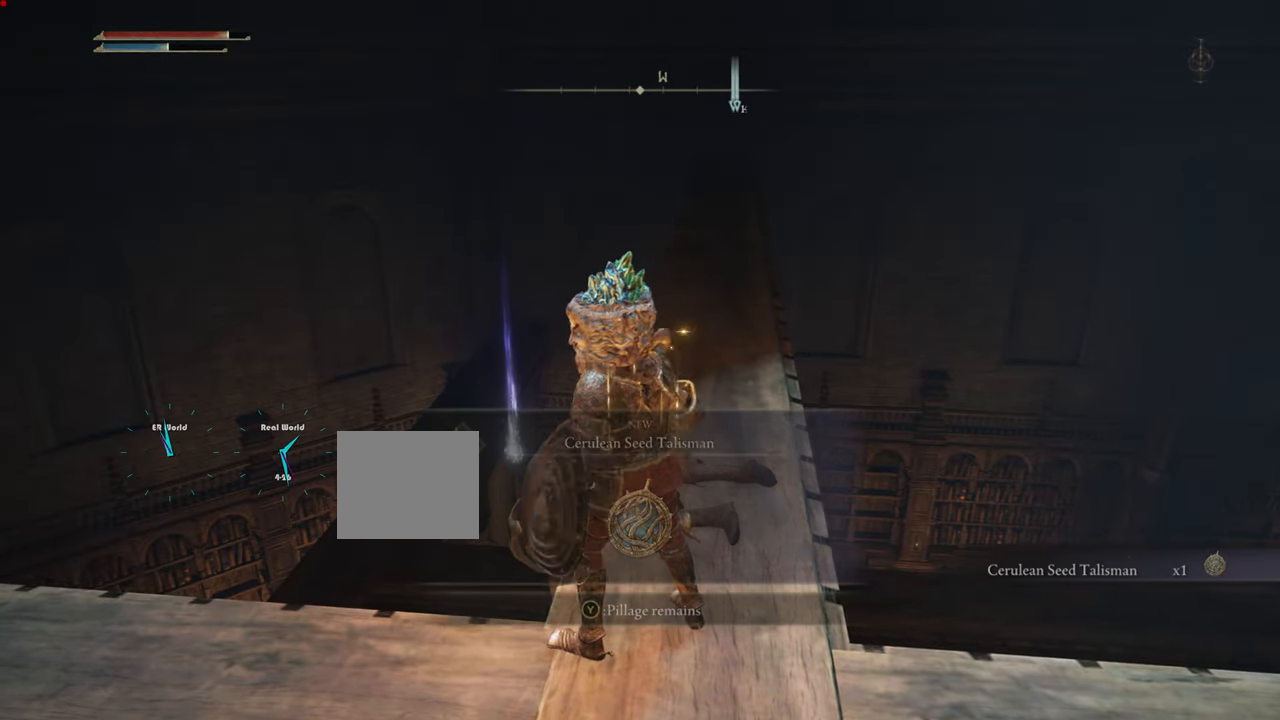
{"buttons": [], "left_stick": "center", "right_stick": "center", "events": []}
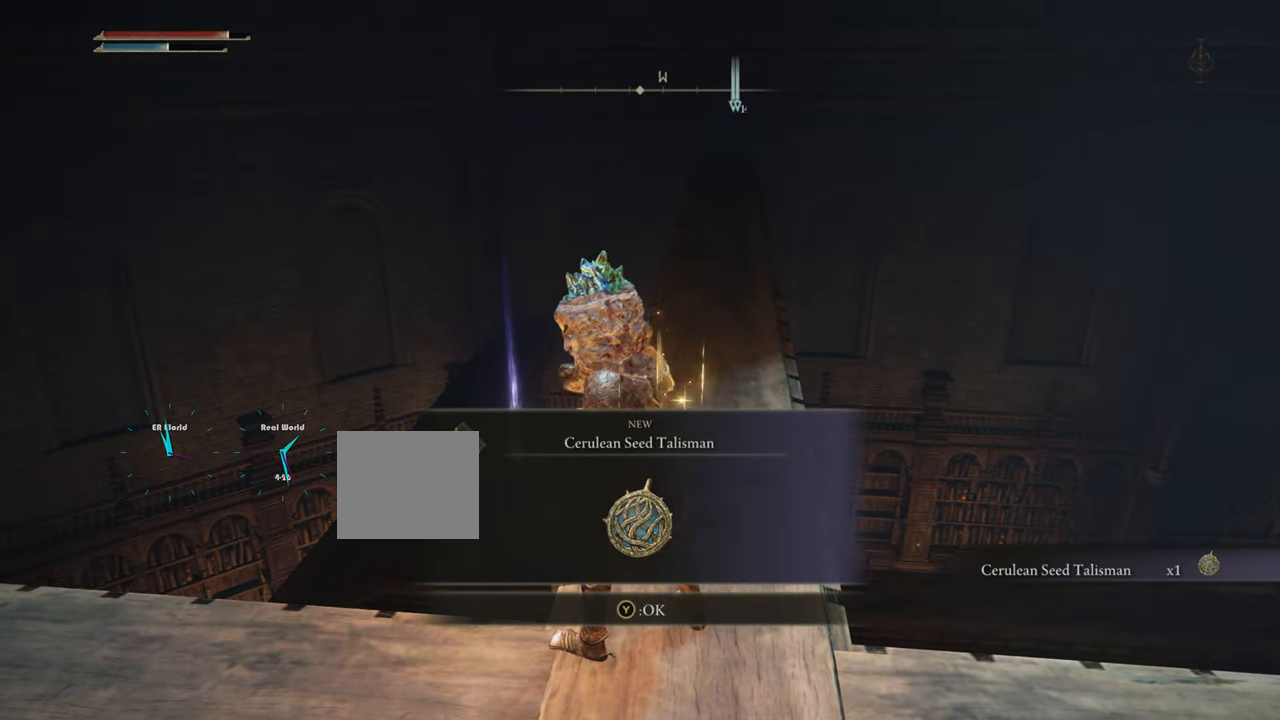
{"buttons": [], "left_stick": "center", "right_stick": "center", "events": []}
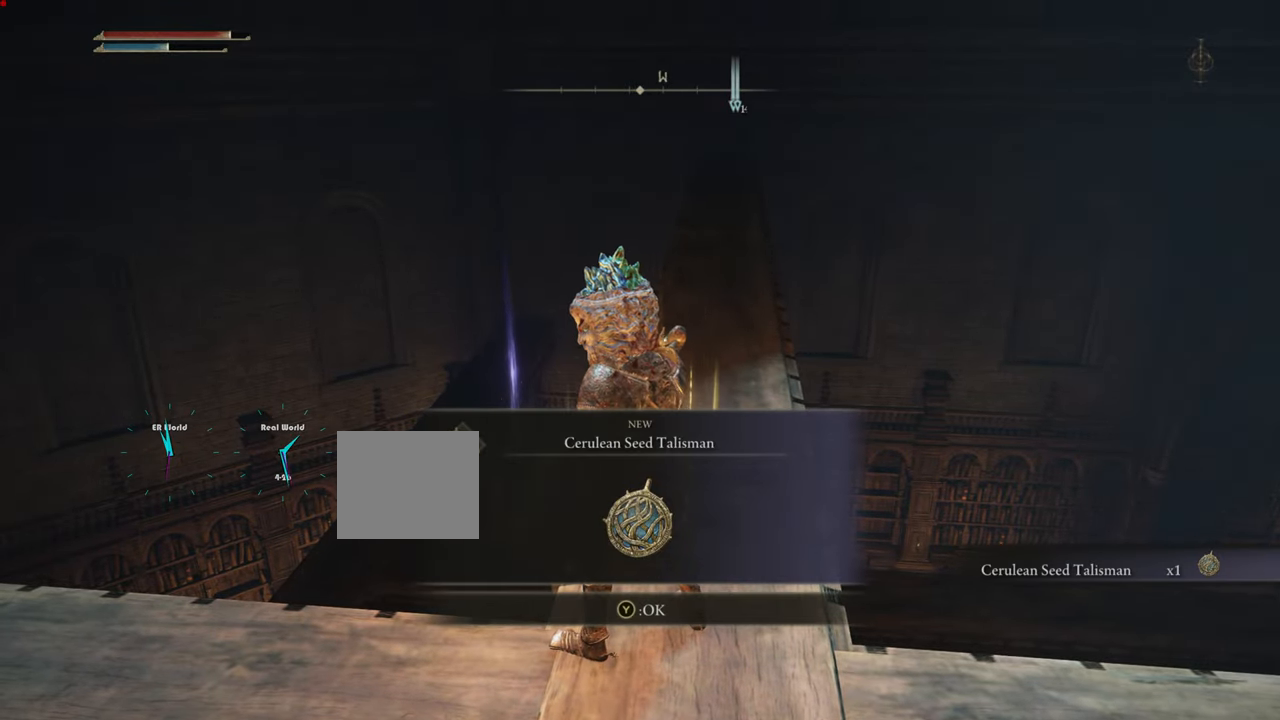
{"buttons": [], "left_stick": "center", "right_stick": "center", "events": []}
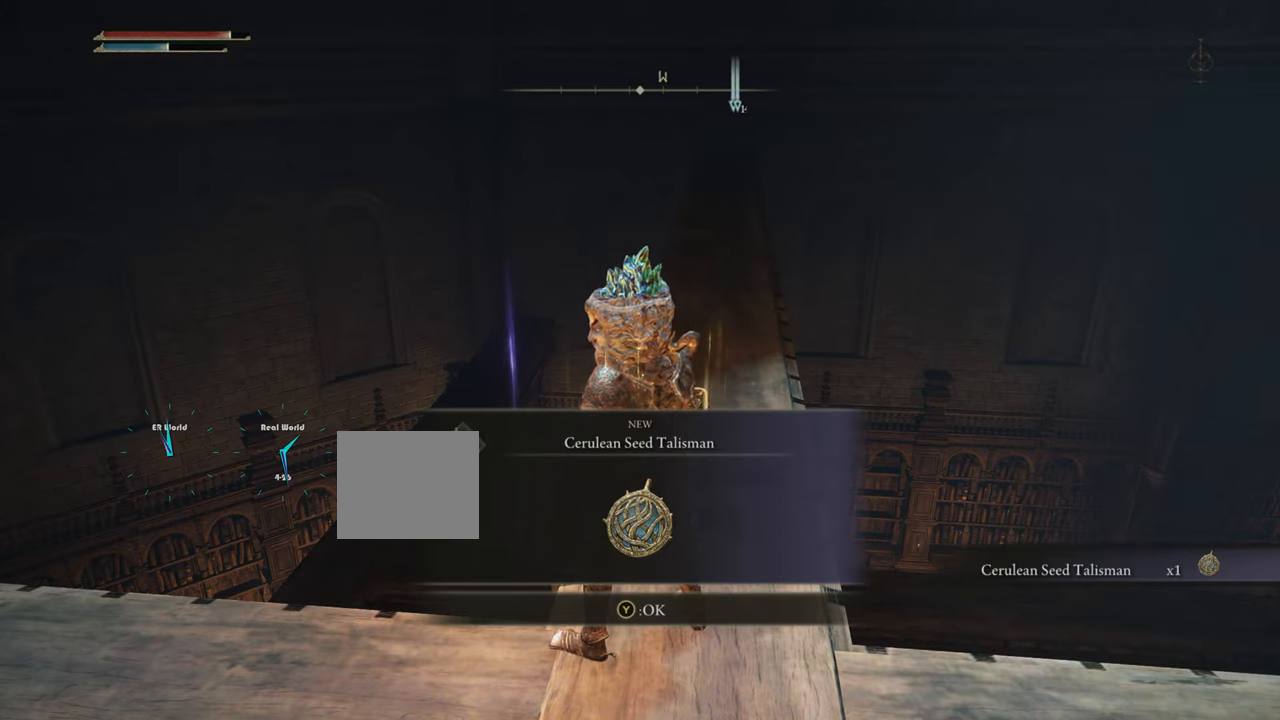
{"buttons": [], "left_stick": "center", "right_stick": "center", "events": []}
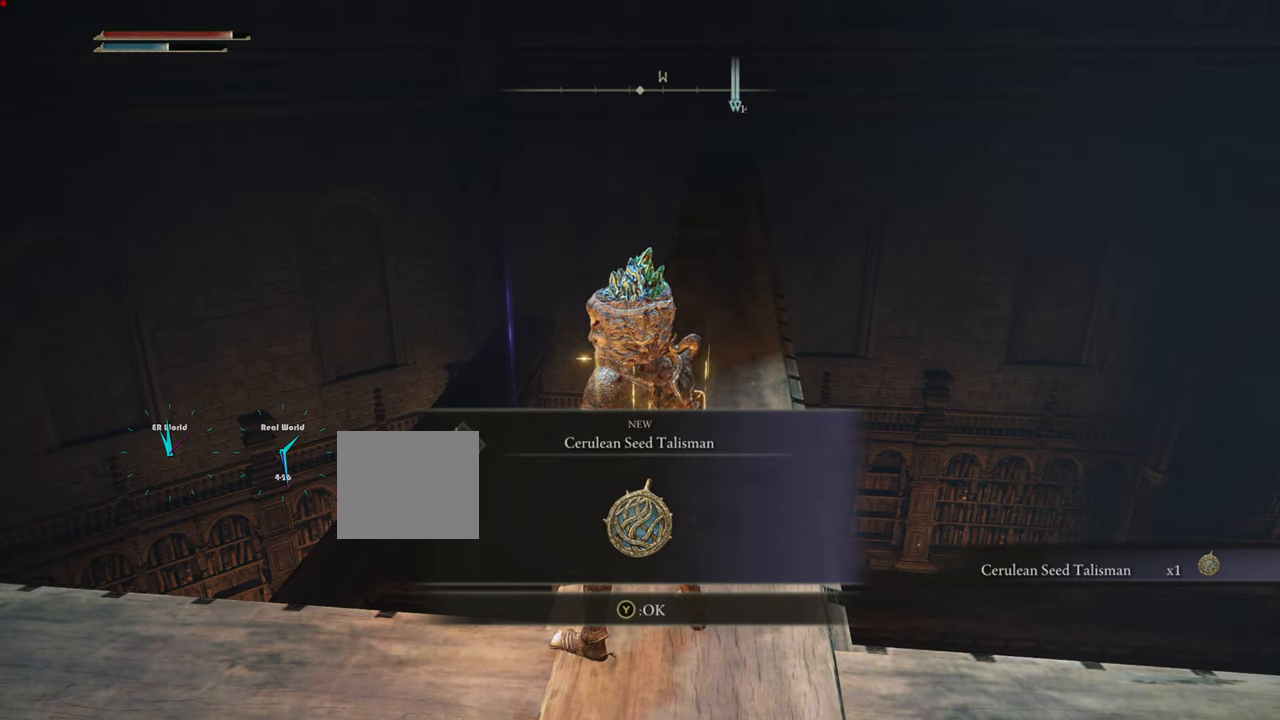
{"buttons": ["TRIANGLE"], "left_stick": "center", "right_stick": "center", "events": [[434, "TRIANGLE", "down"]]}
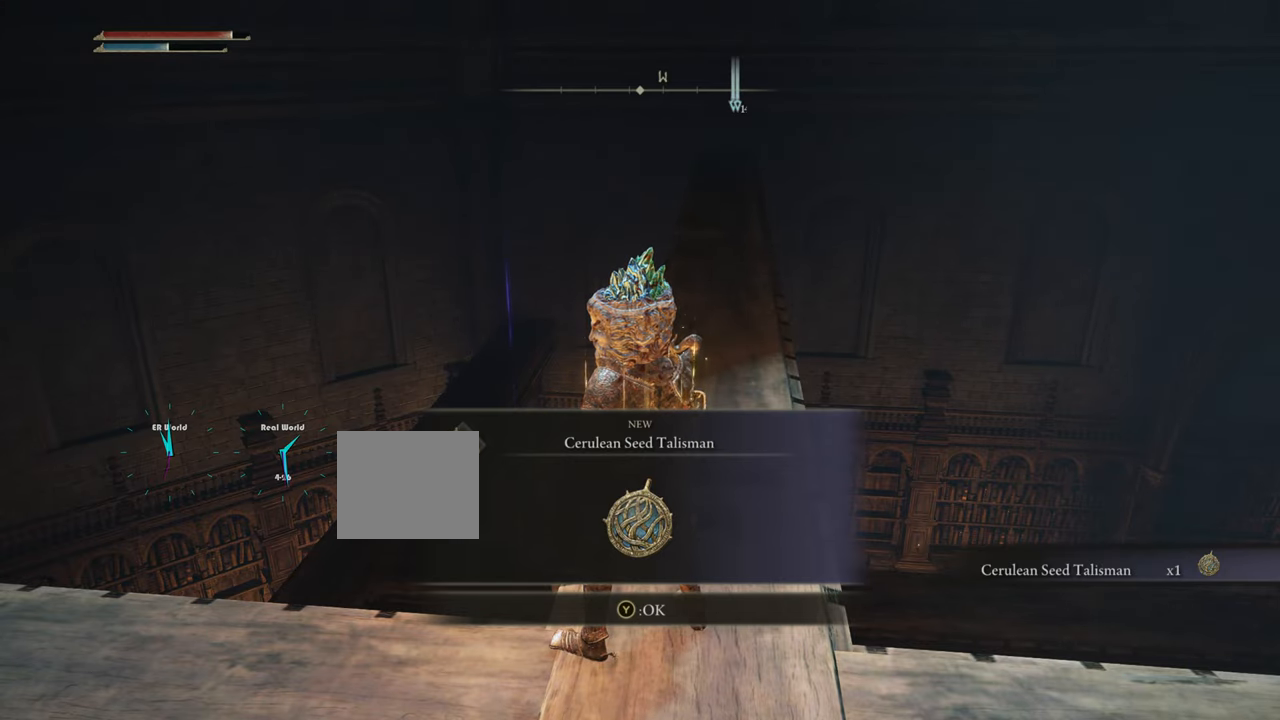
{"buttons": [], "left_stick": "center", "right_stick": "right", "events": [[150, "TRIANGLE", "up"], [484, "right_stick", "right"]]}
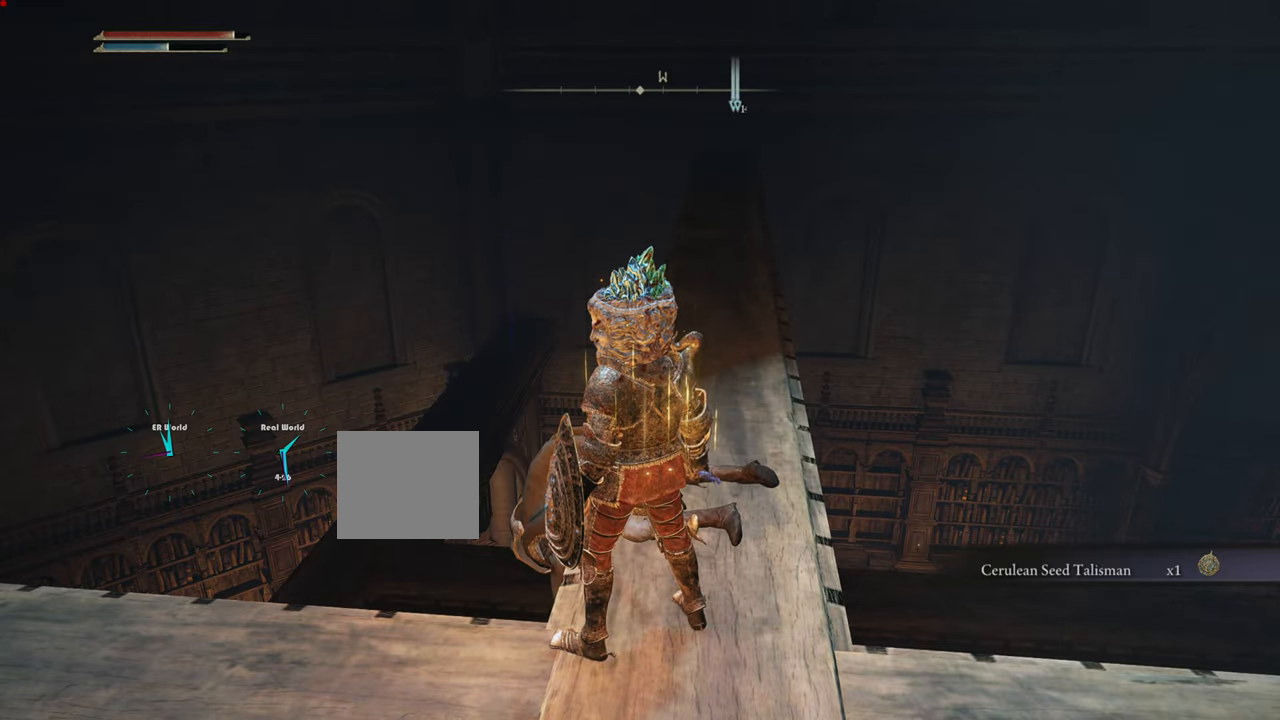
{"buttons": [], "left_stick": "center", "right_stick": "center", "events": [[467, "right_stick", "center"]]}
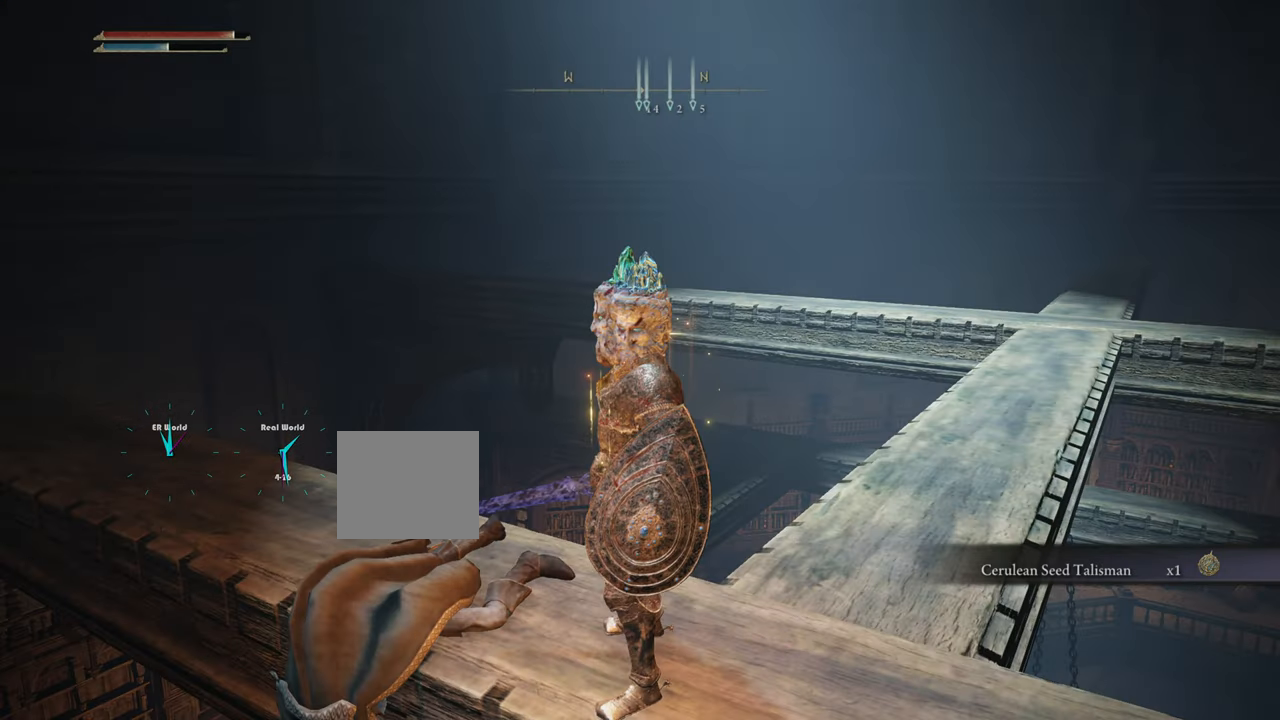
{"buttons": [], "left_stick": "center", "right_stick": "right", "events": [[84, "right_stick", "right"]]}